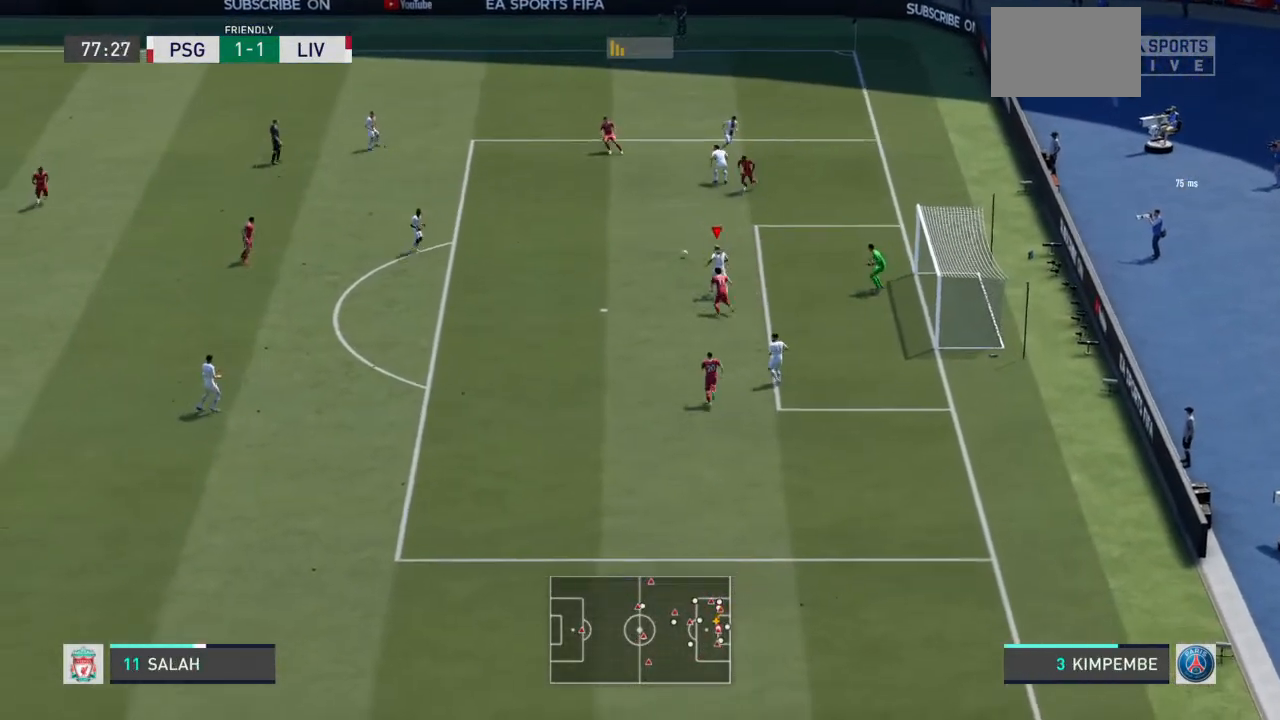
Gameplay with a controller (PlayStation layout); each line is a JSON object with the inputs held at the frame after it. "events" lists button and stick changes between this image and that frame as [ms after this image, input, new state], when the widget could be followed in between. Not read: L3 R3.
{"buttons": [], "left_stick": "left", "right_stick": "center", "events": [[100, "CROSS", "down"], [133, "L2", "up"], [200, "left_stick", "left"], [267, "CROSS", "up"], [500, "R2", "up"]]}
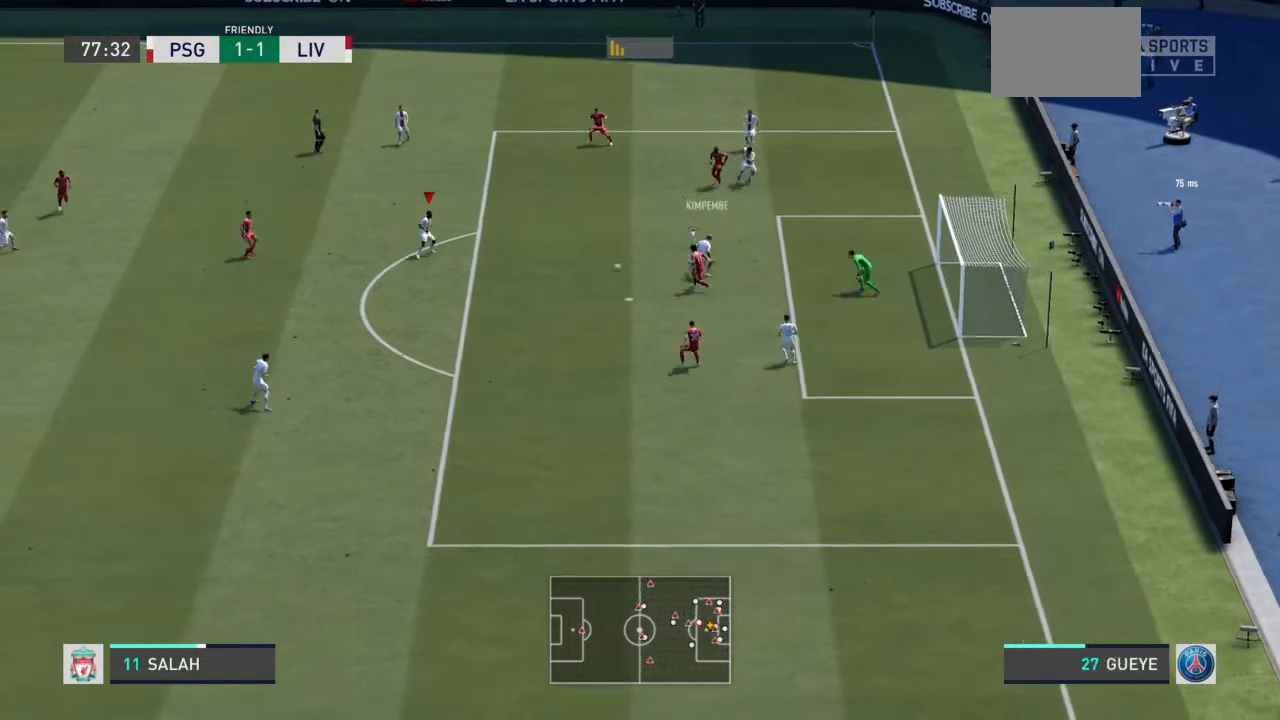
{"buttons": [], "left_stick": "down", "right_stick": "center", "events": [[167, "left_stick", "down-left"], [267, "left_stick", "down"]]}
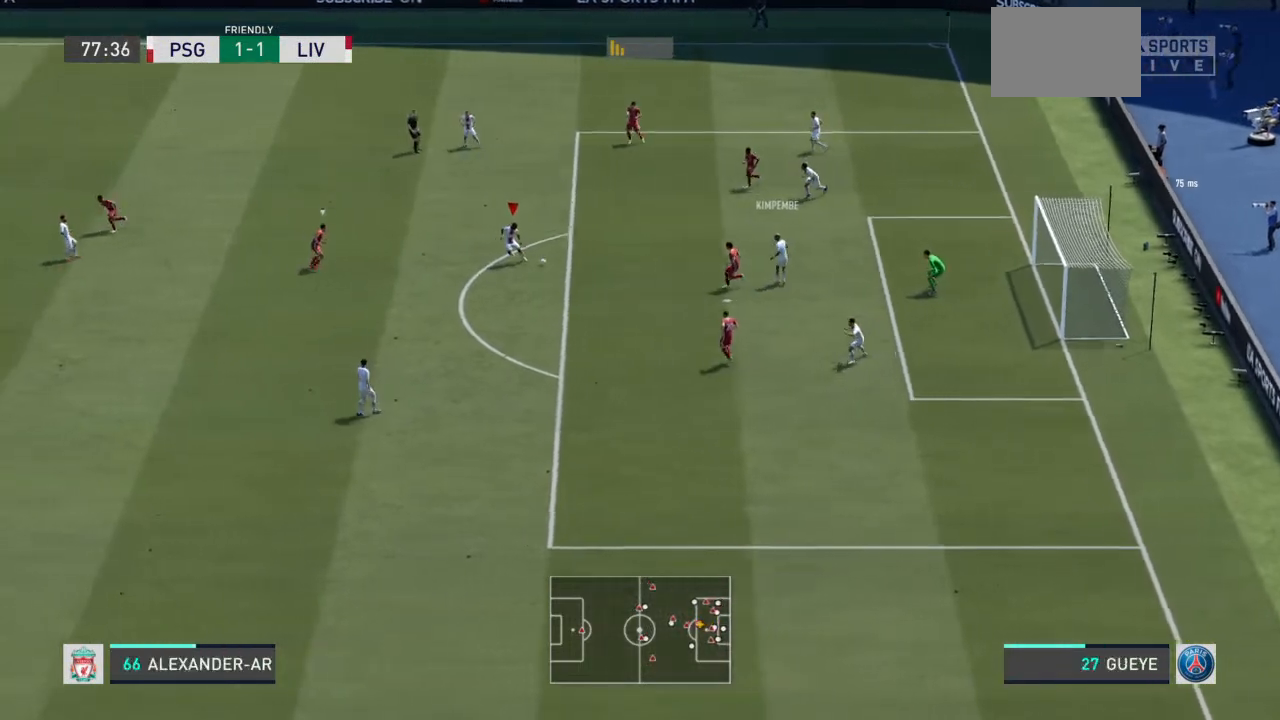
{"buttons": ["R2"], "left_stick": "down-left", "right_stick": "center", "events": [[100, "TRIANGLE", "down"], [267, "TRIANGLE", "up"], [333, "left_stick", "down-left"], [467, "R2", "down"]]}
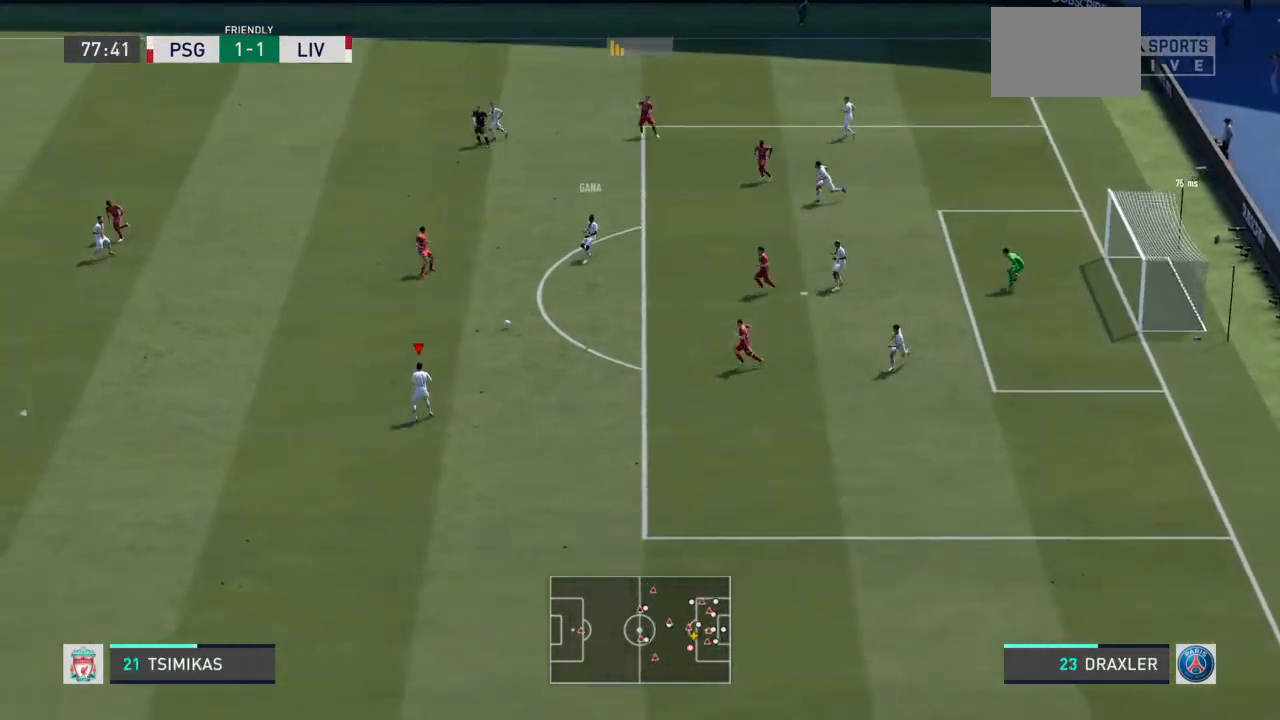
{"buttons": ["R2"], "left_stick": "left", "right_stick": "center", "events": [[133, "left_stick", "left"]]}
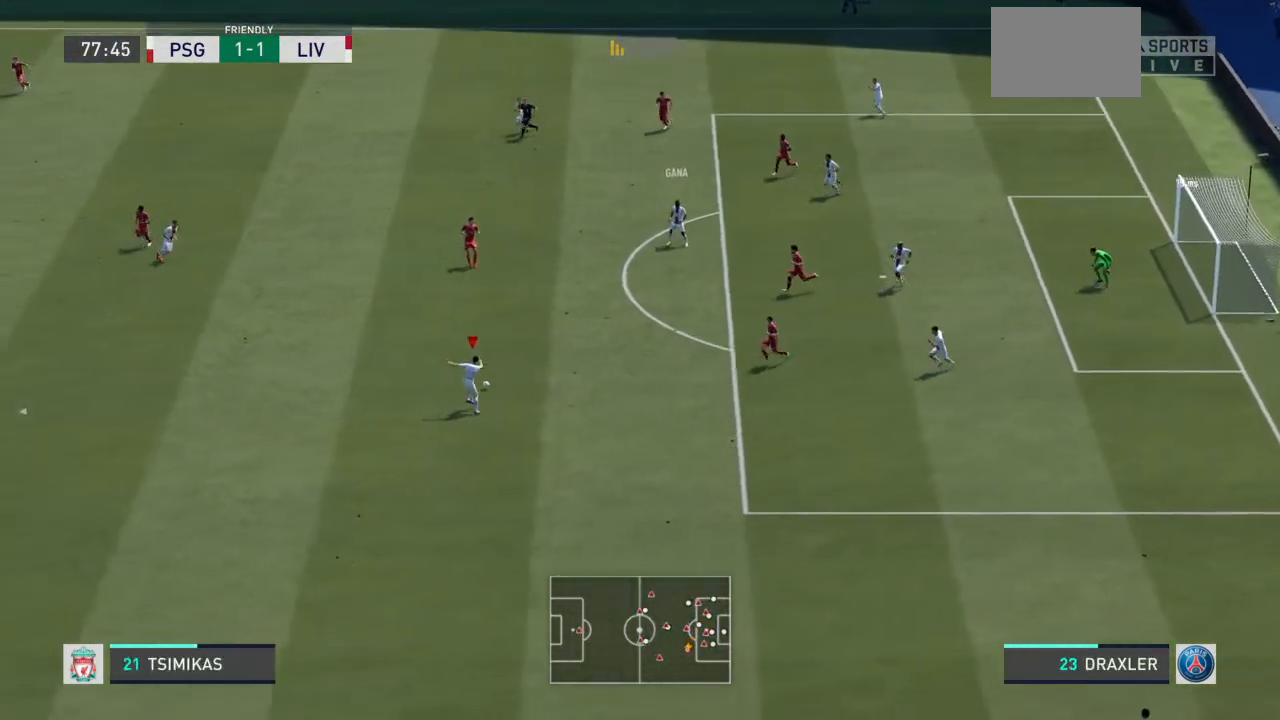
{"buttons": [], "left_stick": "left", "right_stick": "center", "events": [[200, "R2", "up"]]}
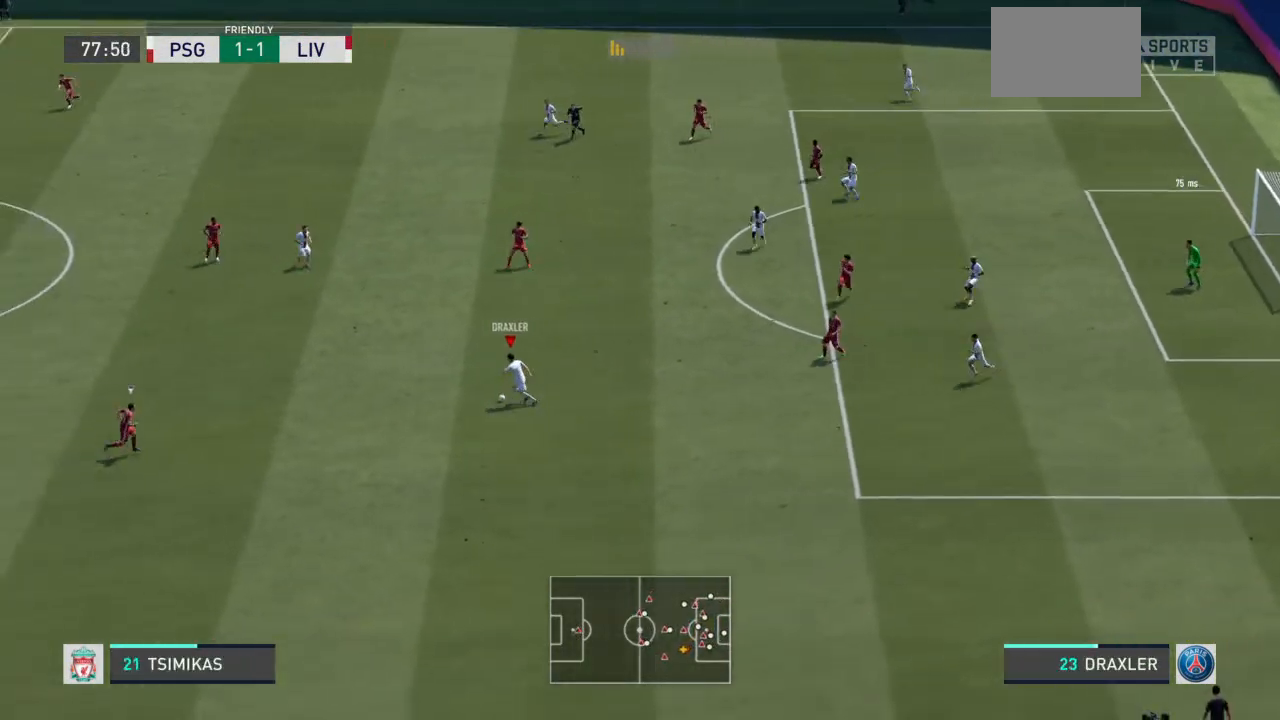
{"buttons": ["R1"], "left_stick": "left", "right_stick": "center", "events": [[300, "CROSS", "down"], [300, "R1", "down"], [467, "CROSS", "up"]]}
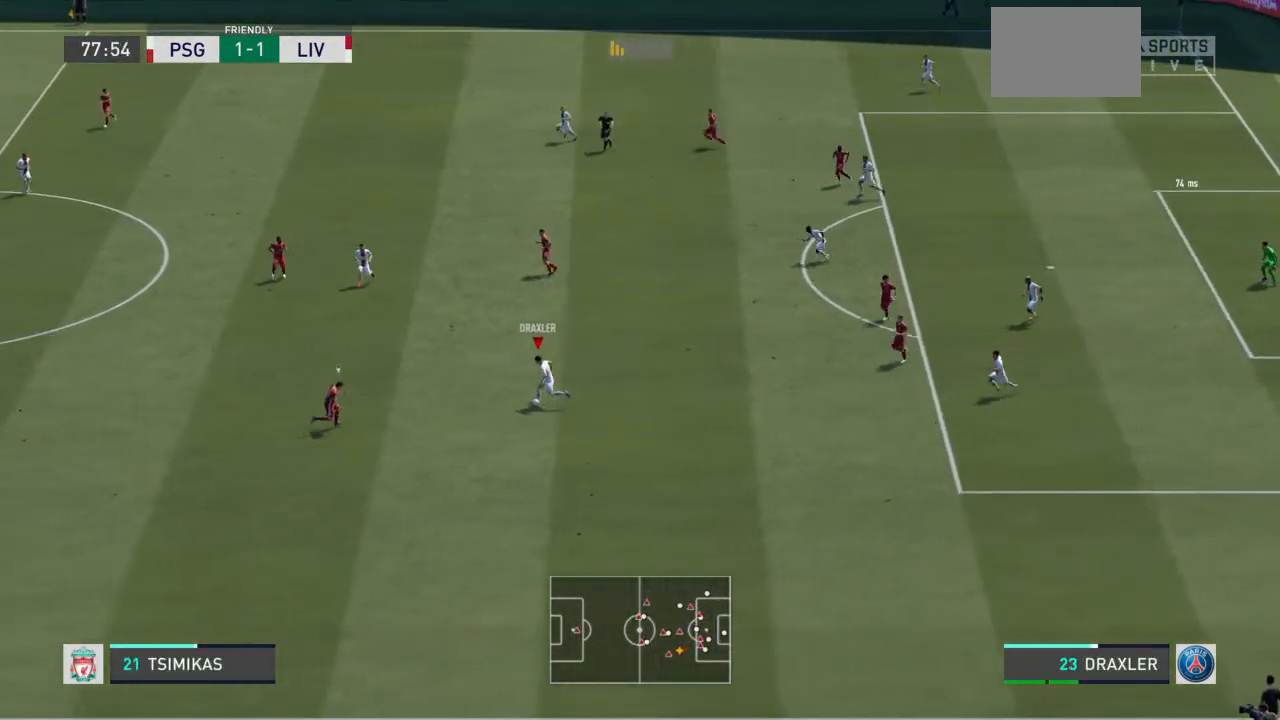
{"buttons": [], "left_stick": "down-left", "right_stick": "center", "events": [[333, "R1", "up"], [500, "left_stick", "down-left"]]}
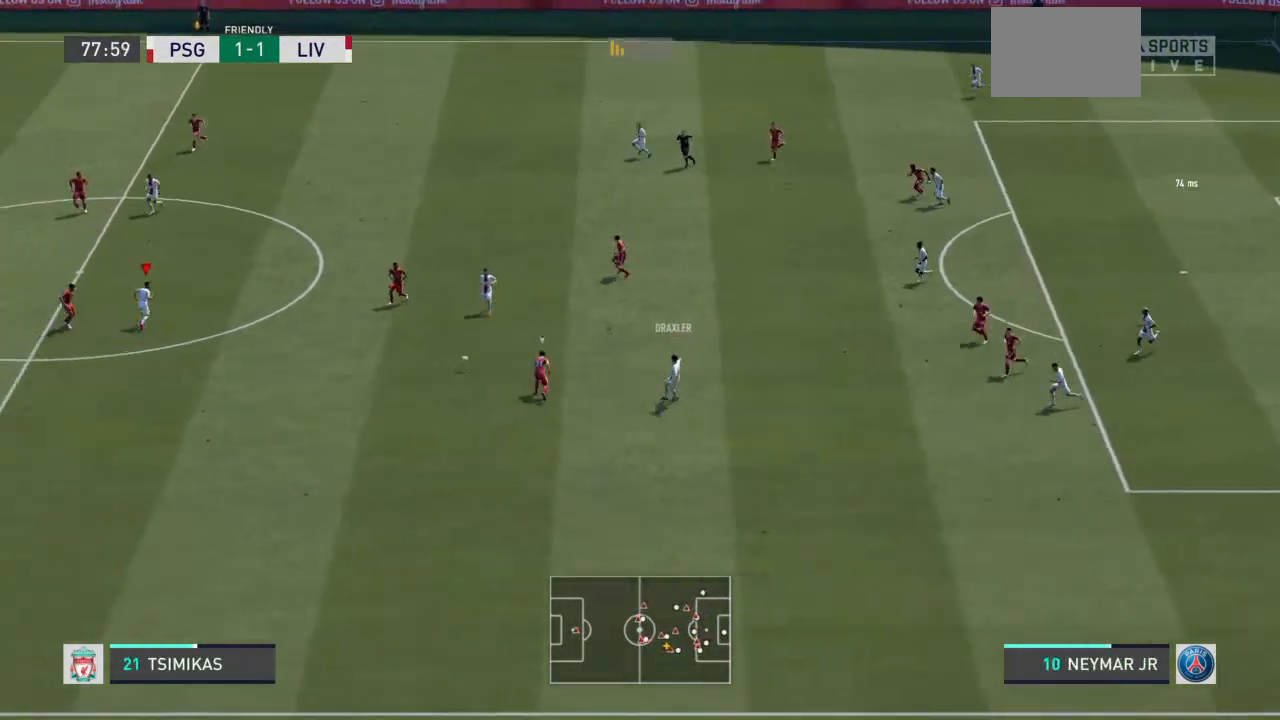
{"buttons": ["CROSS", "L1"], "left_stick": "up", "right_stick": "center", "events": [[467, "left_stick", "up"], [500, "CROSS", "down"], [500, "L1", "down"]]}
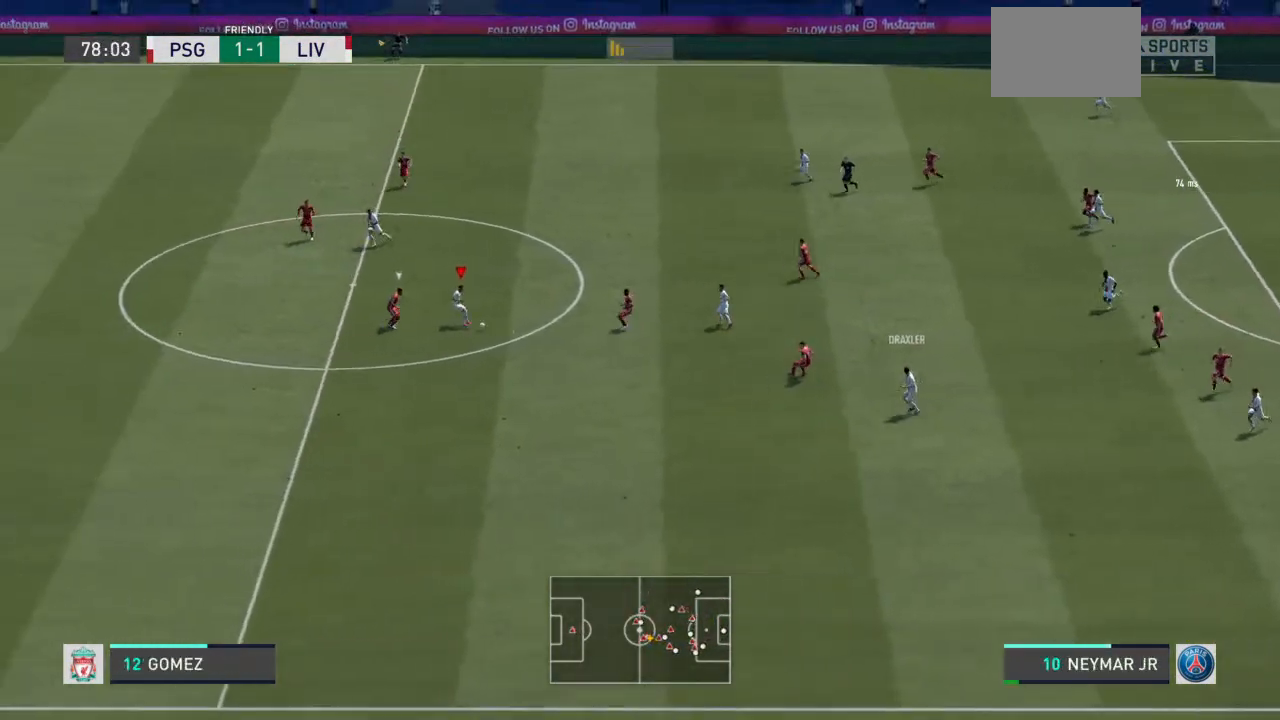
{"buttons": ["L1"], "left_stick": "up-left", "right_stick": "center", "events": [[133, "CROSS", "up"], [133, "left_stick", "up-left"]]}
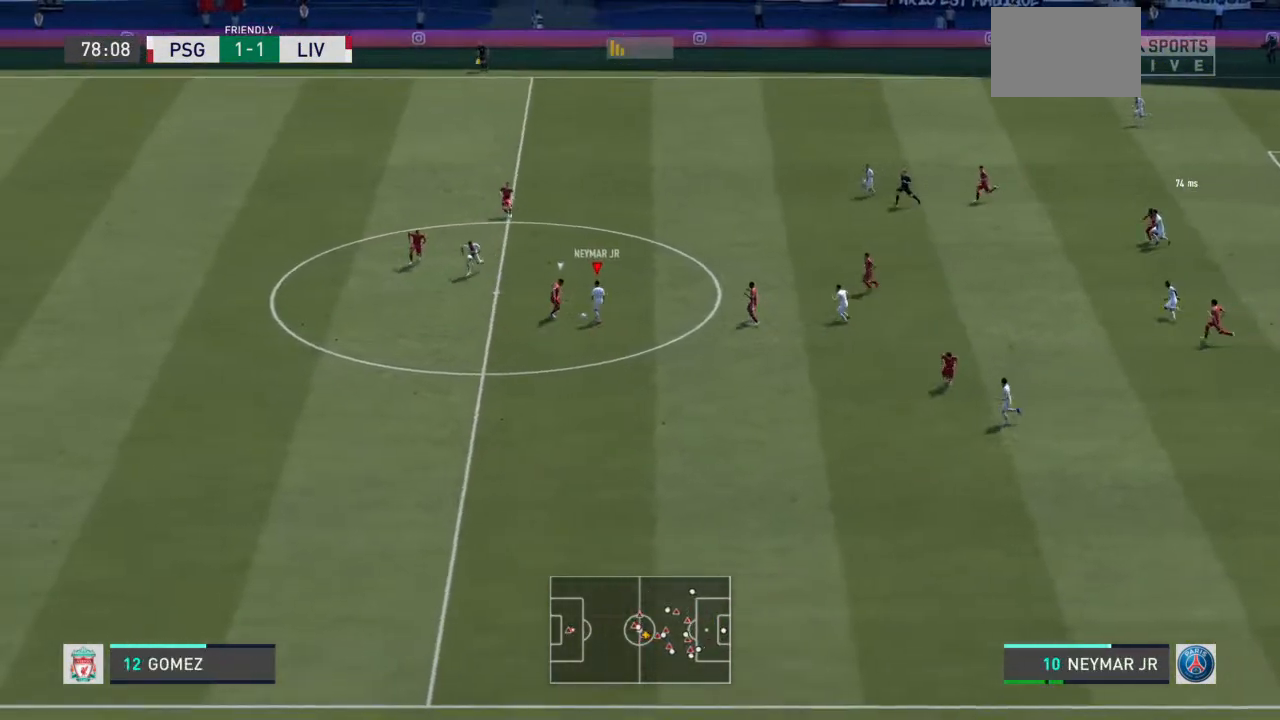
{"buttons": [], "left_stick": "down-right", "right_stick": "center", "events": [[67, "left_stick", "up"], [200, "left_stick", "up-right"], [467, "L1", "up"], [467, "left_stick", "down-right"]]}
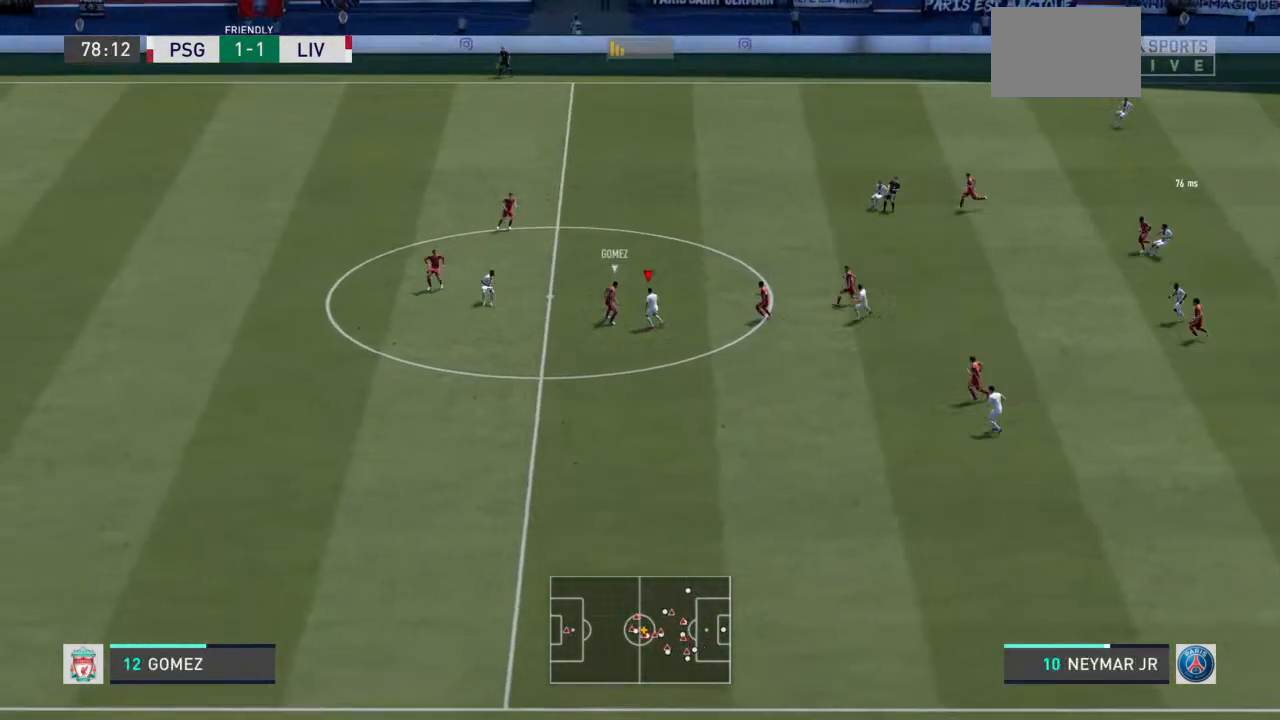
{"buttons": ["R2"], "left_stick": "up", "right_stick": "center", "events": [[167, "left_stick", "up-right"], [200, "R2", "down"], [367, "left_stick", "up"]]}
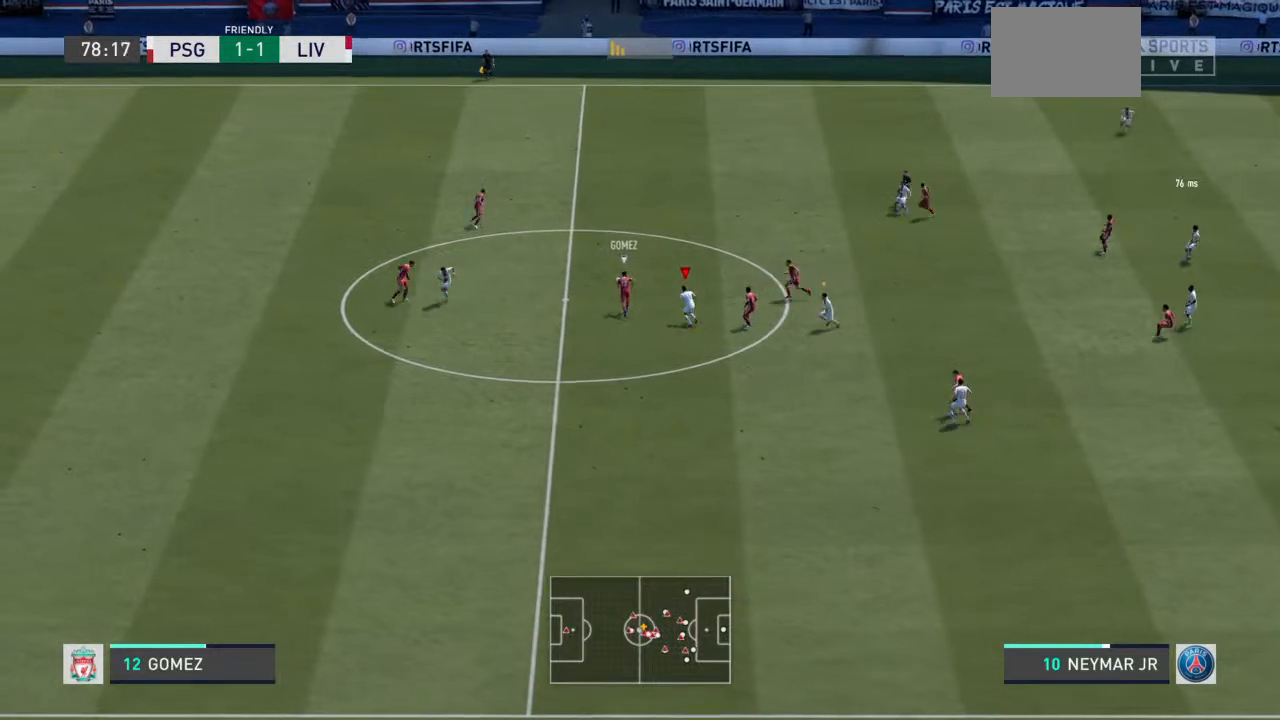
{"buttons": ["R2"], "left_stick": "up", "right_stick": "center", "events": []}
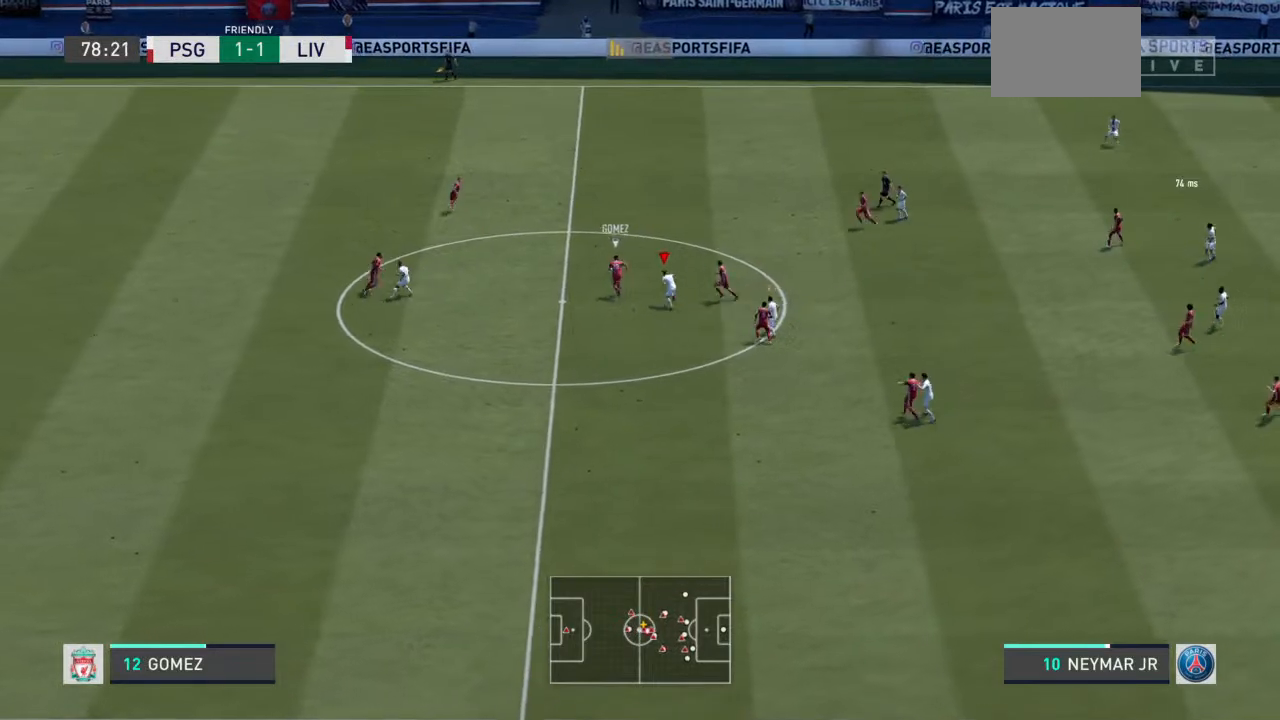
{"buttons": ["R2"], "left_stick": "up", "right_stick": "center", "events": []}
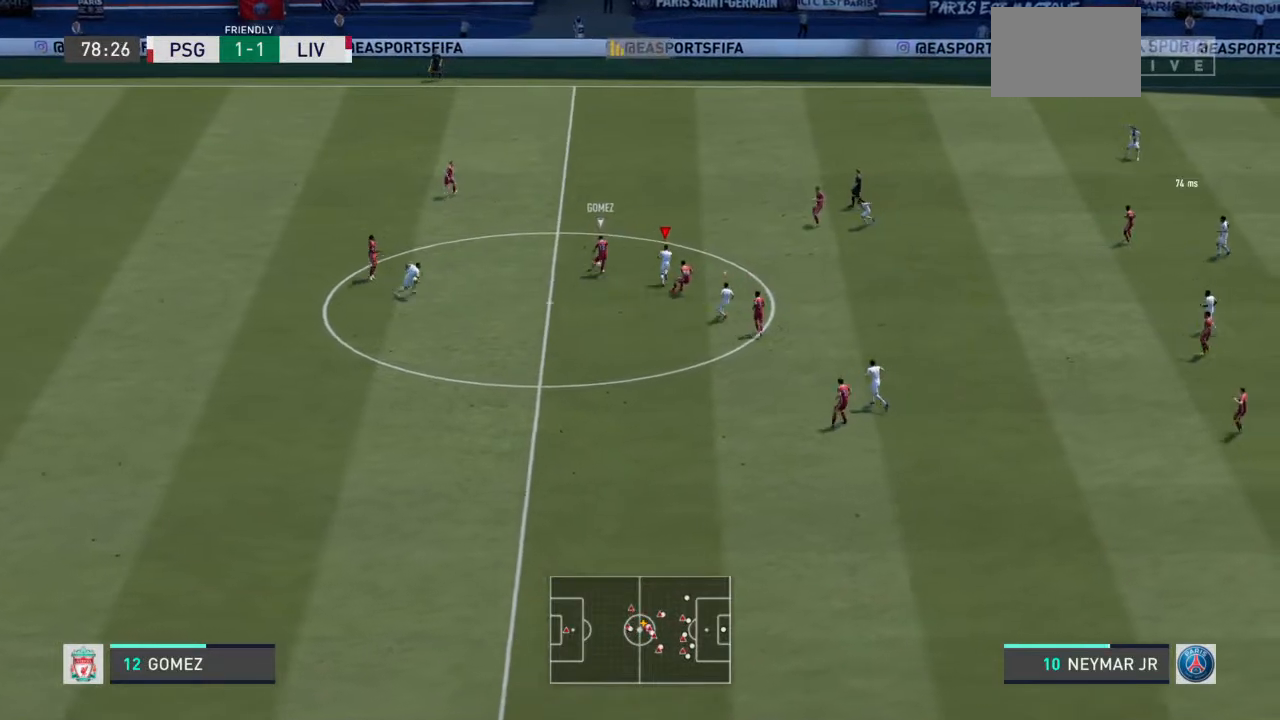
{"buttons": ["L2", "R2"], "left_stick": "up-left", "right_stick": "center", "events": [[300, "L1", "down"], [333, "L2", "down"], [400, "L1", "up"], [467, "left_stick", "up-left"]]}
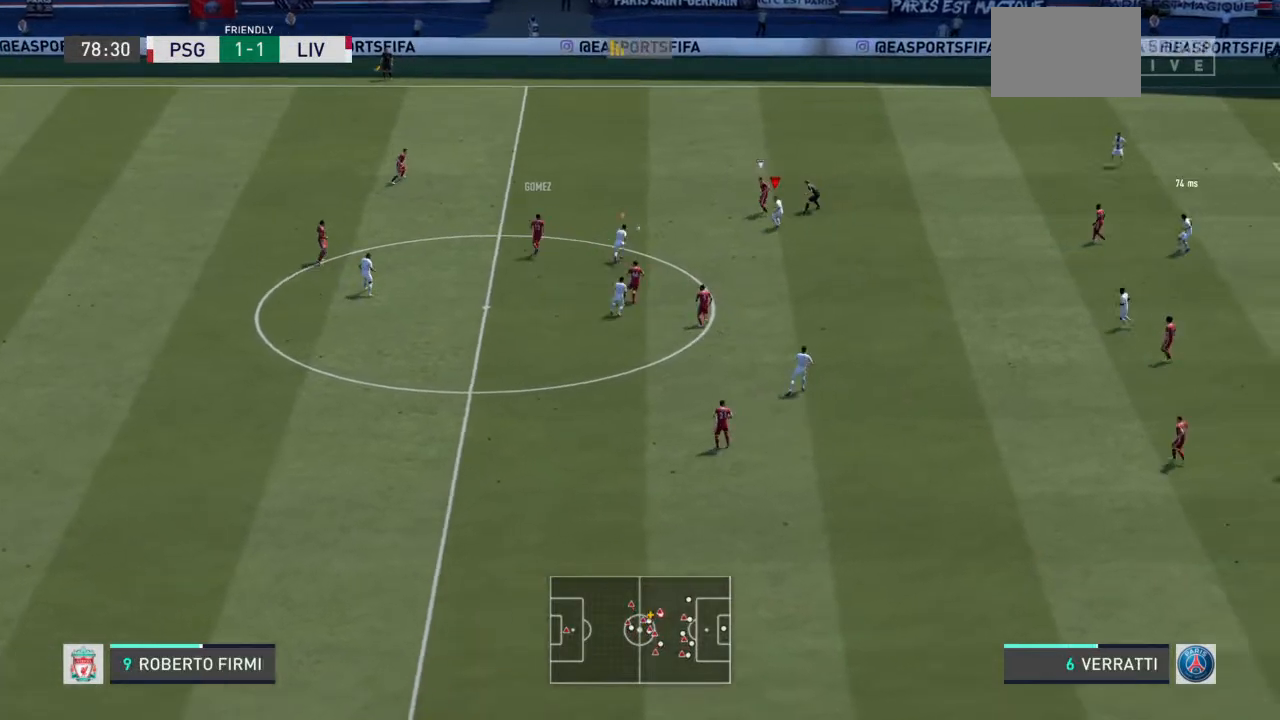
{"buttons": ["R2"], "left_stick": "up", "right_stick": "center", "events": [[300, "L2", "up"], [367, "left_stick", "up"]]}
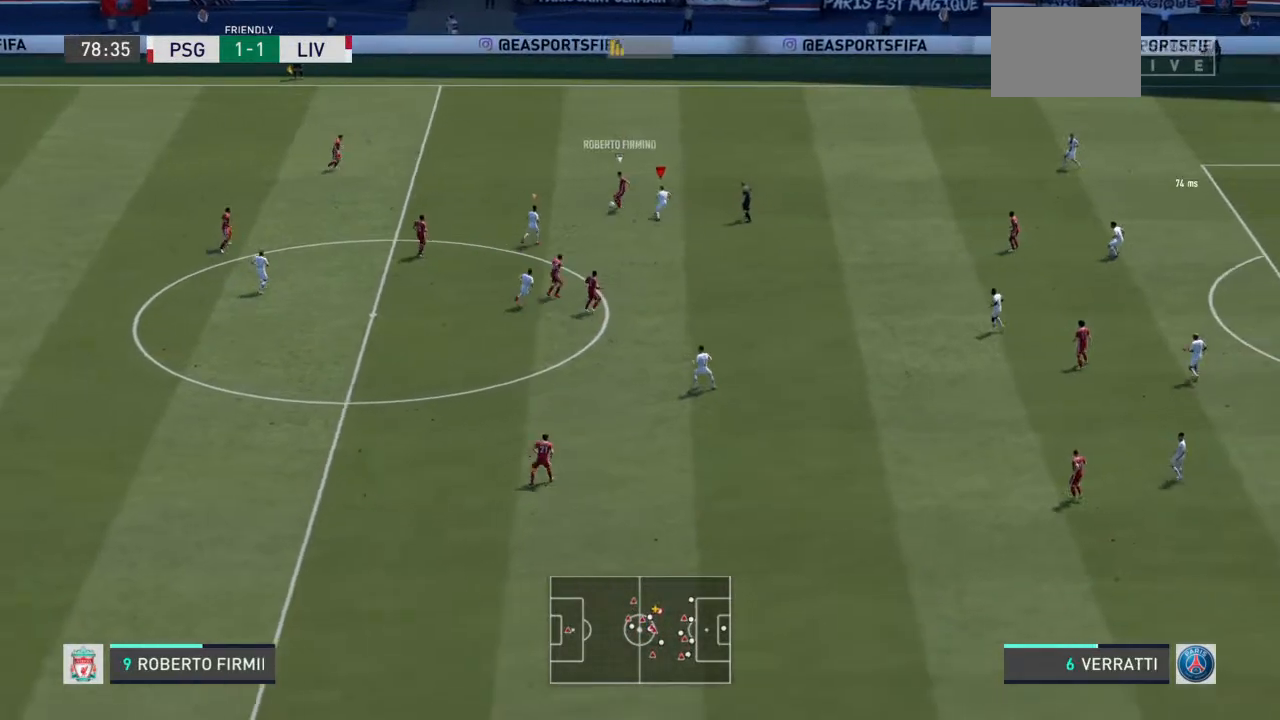
{"buttons": ["L2", "R2"], "left_stick": "up-left", "right_stick": "center", "events": [[267, "L2", "down"], [367, "left_stick", "up-left"]]}
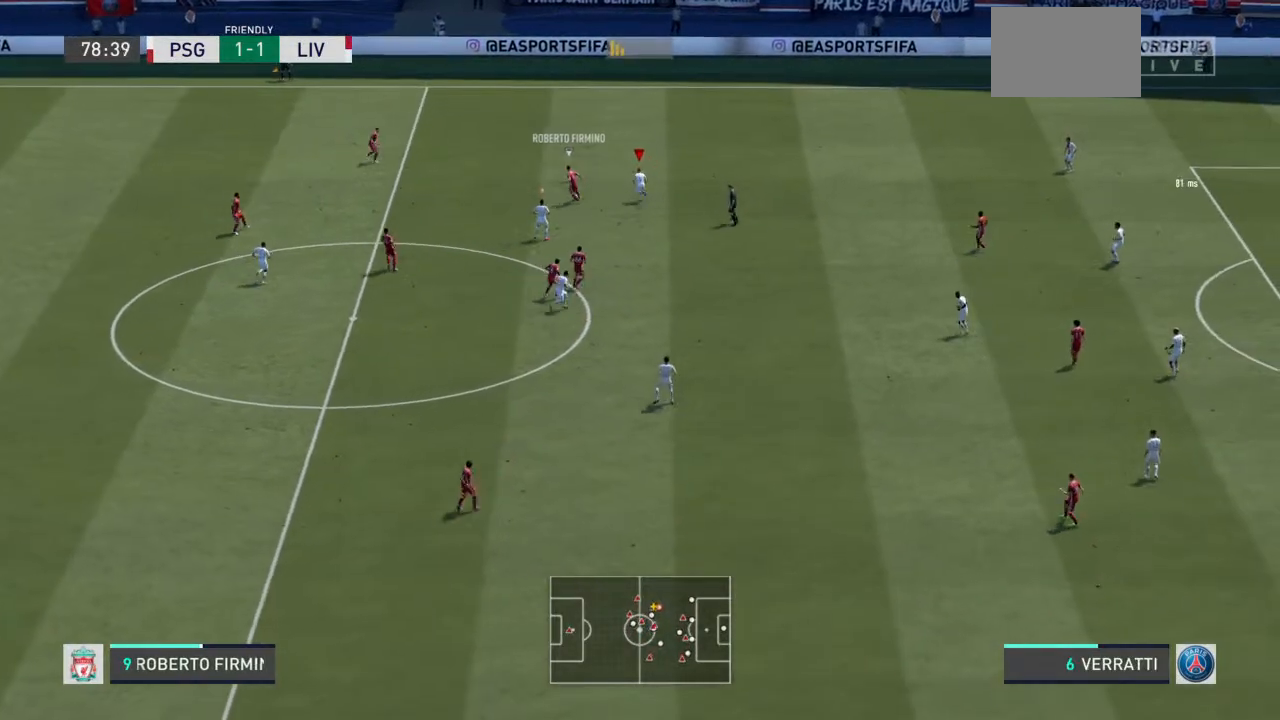
{"buttons": ["L2", "R2"], "left_stick": "up-left", "right_stick": "center", "events": [[233, "CIRCLE", "down"], [467, "CIRCLE", "up"]]}
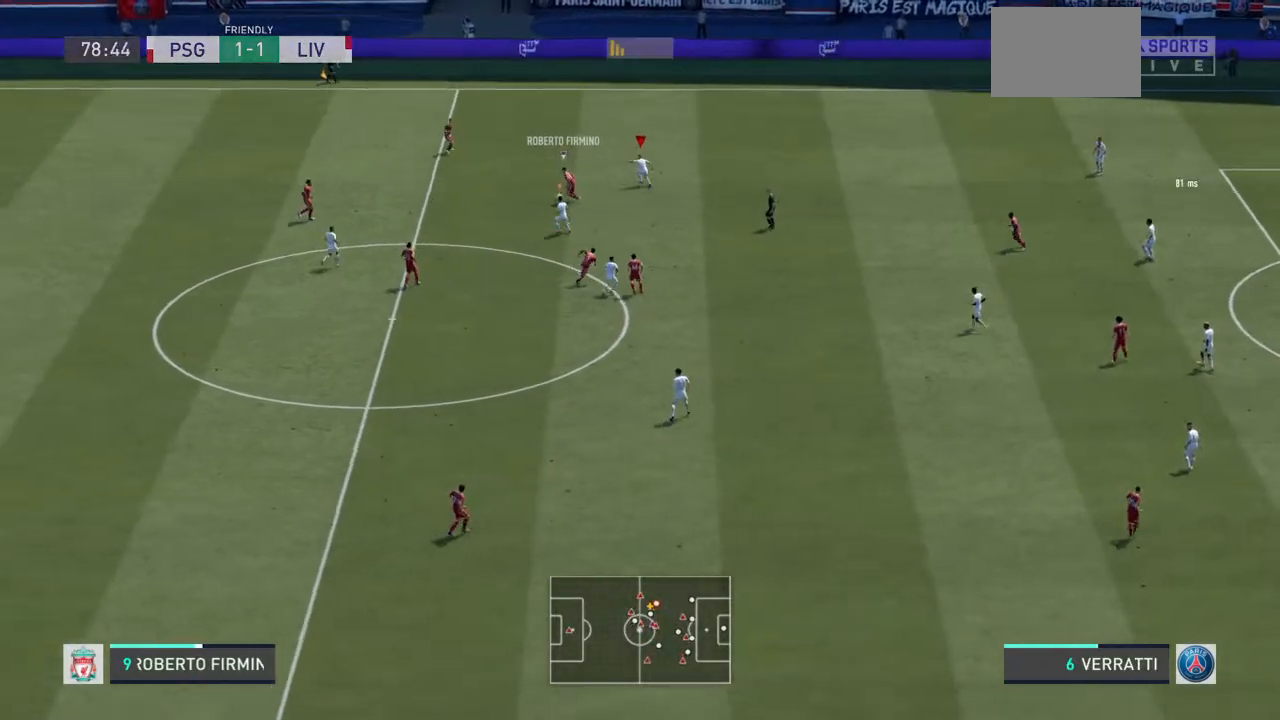
{"buttons": ["L2", "R2"], "left_stick": "down-left", "right_stick": "center", "events": [[167, "left_stick", "down-left"]]}
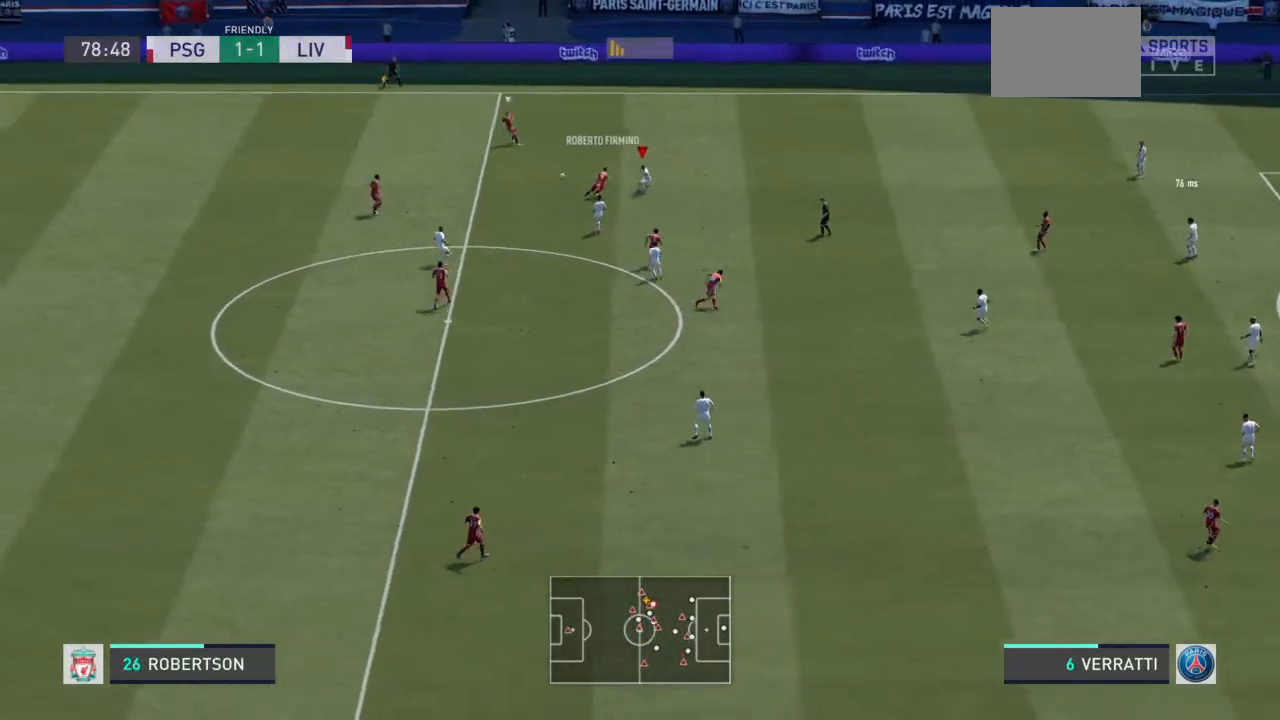
{"buttons": ["L2", "R2"], "left_stick": "up-right", "right_stick": "center", "events": [[133, "left_stick", "down-right"], [200, "left_stick", "right"], [433, "left_stick", "up-right"]]}
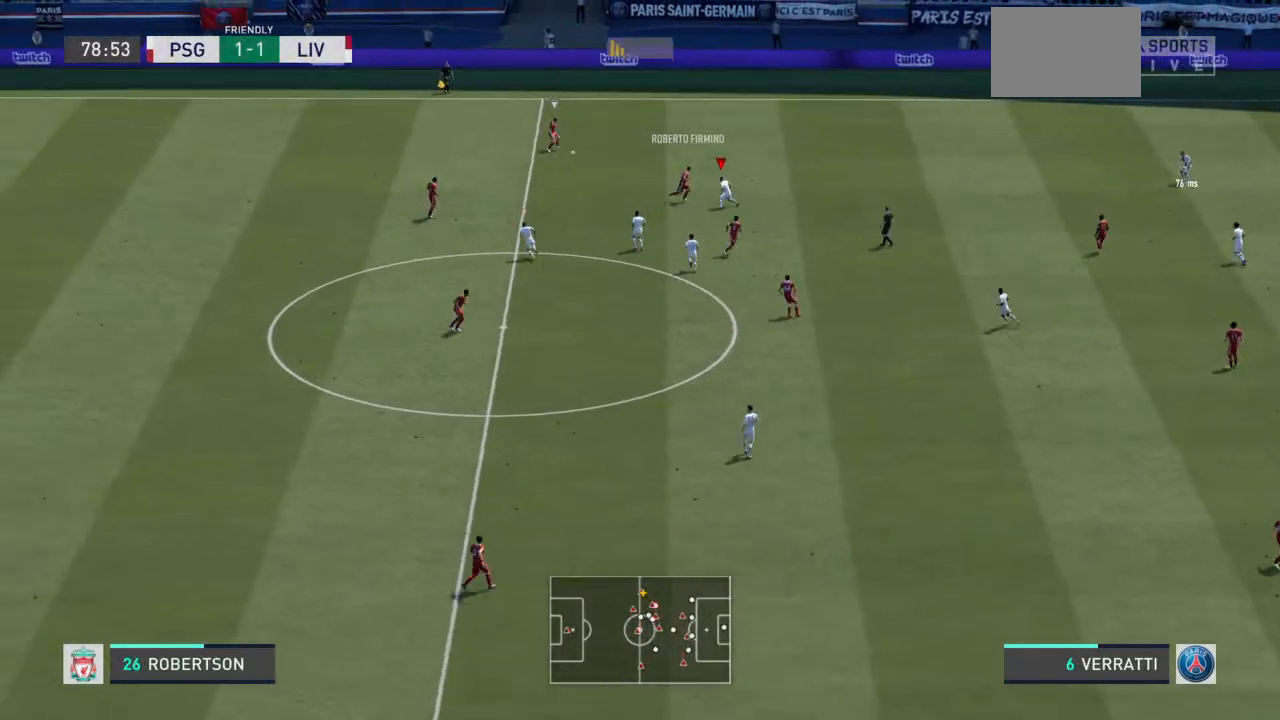
{"buttons": ["L2", "R2"], "left_stick": "up-left", "right_stick": "center", "events": [[267, "left_stick", "up"], [467, "left_stick", "up-left"]]}
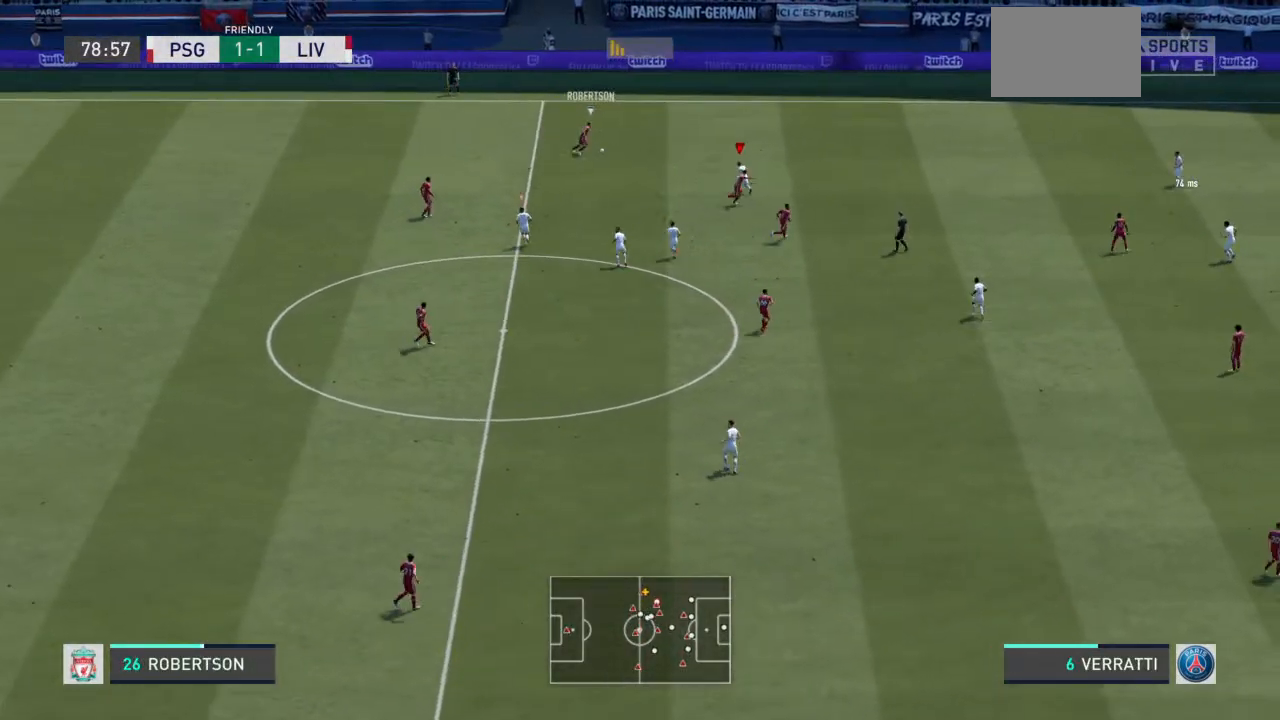
{"buttons": ["L2", "R2"], "left_stick": "right", "right_stick": "center", "events": [[167, "left_stick", "up"], [333, "left_stick", "up-right"], [500, "left_stick", "right"]]}
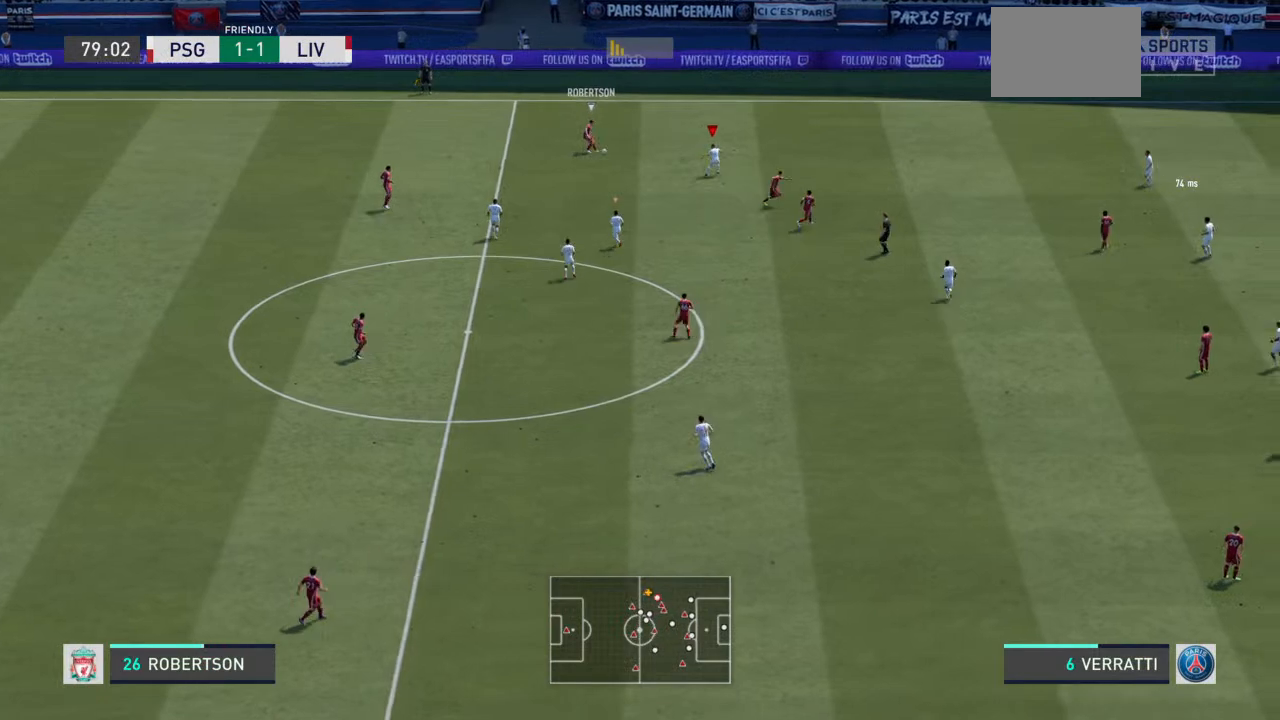
{"buttons": ["L2", "R2"], "left_stick": "down", "right_stick": "center", "events": [[300, "left_stick", "down-right"], [500, "left_stick", "down"]]}
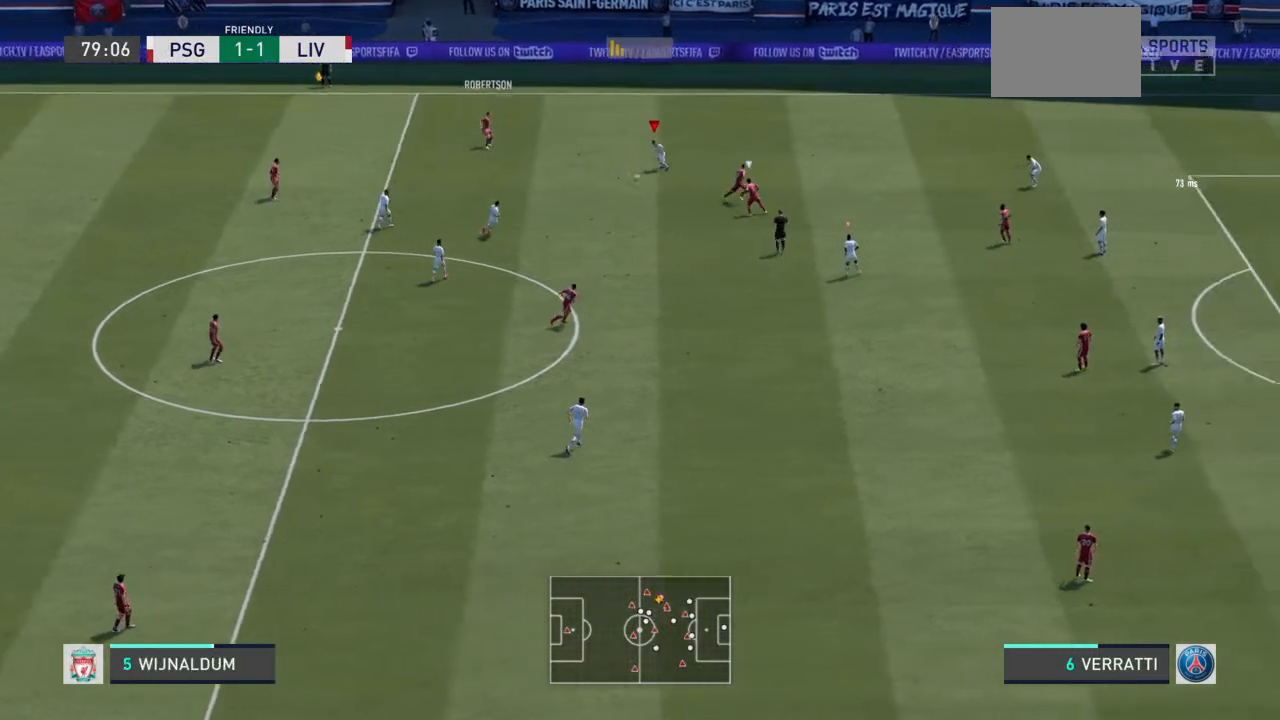
{"buttons": ["L2", "R2"], "left_stick": "down-left", "right_stick": "center", "events": [[367, "left_stick", "down-left"]]}
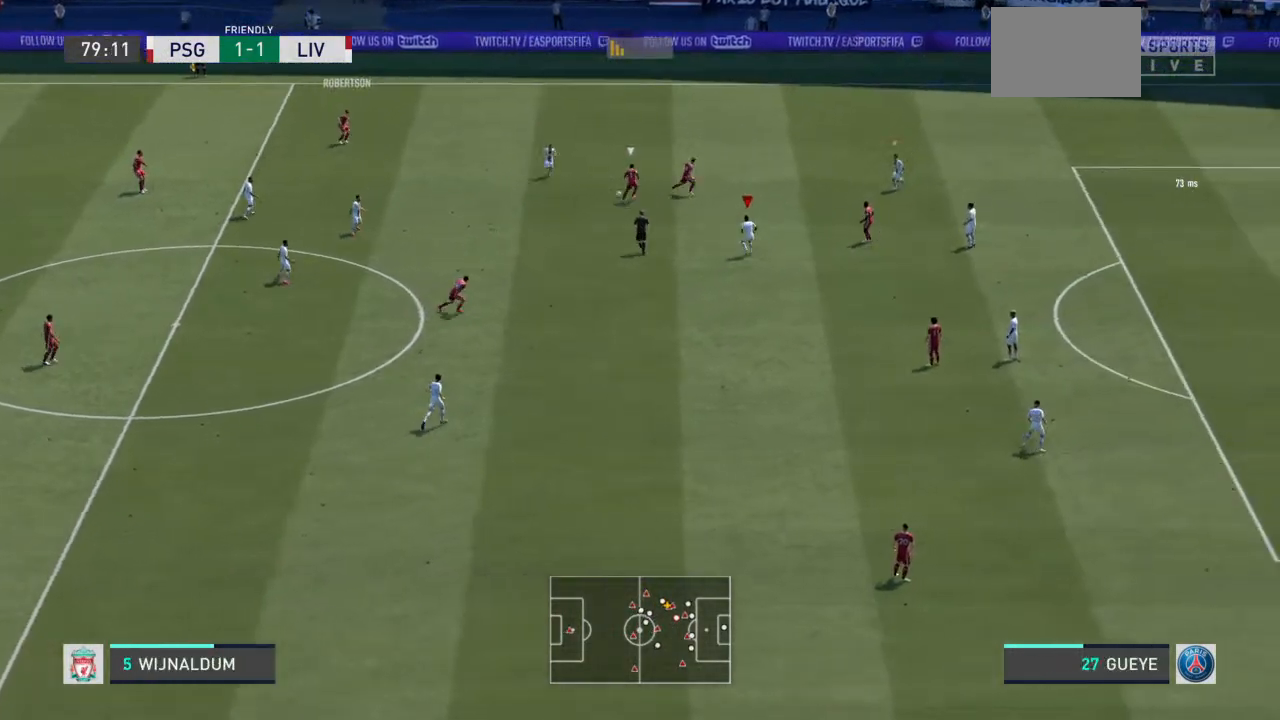
{"buttons": ["L2", "R2"], "left_stick": "up-right", "right_stick": "center", "events": [[33, "left_stick", "up-left"], [200, "left_stick", "up"], [400, "left_stick", "up-right"]]}
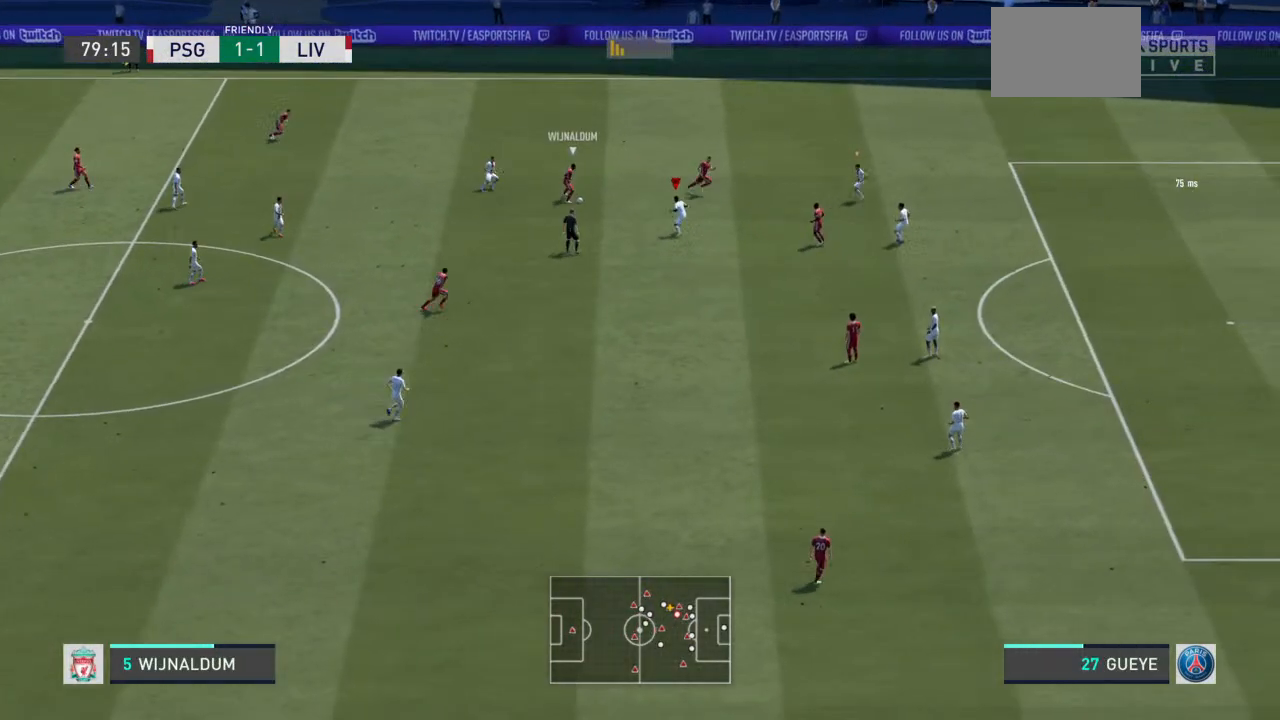
{"buttons": ["L2", "R2"], "left_stick": "right", "right_stick": "center", "events": [[267, "left_stick", "right"]]}
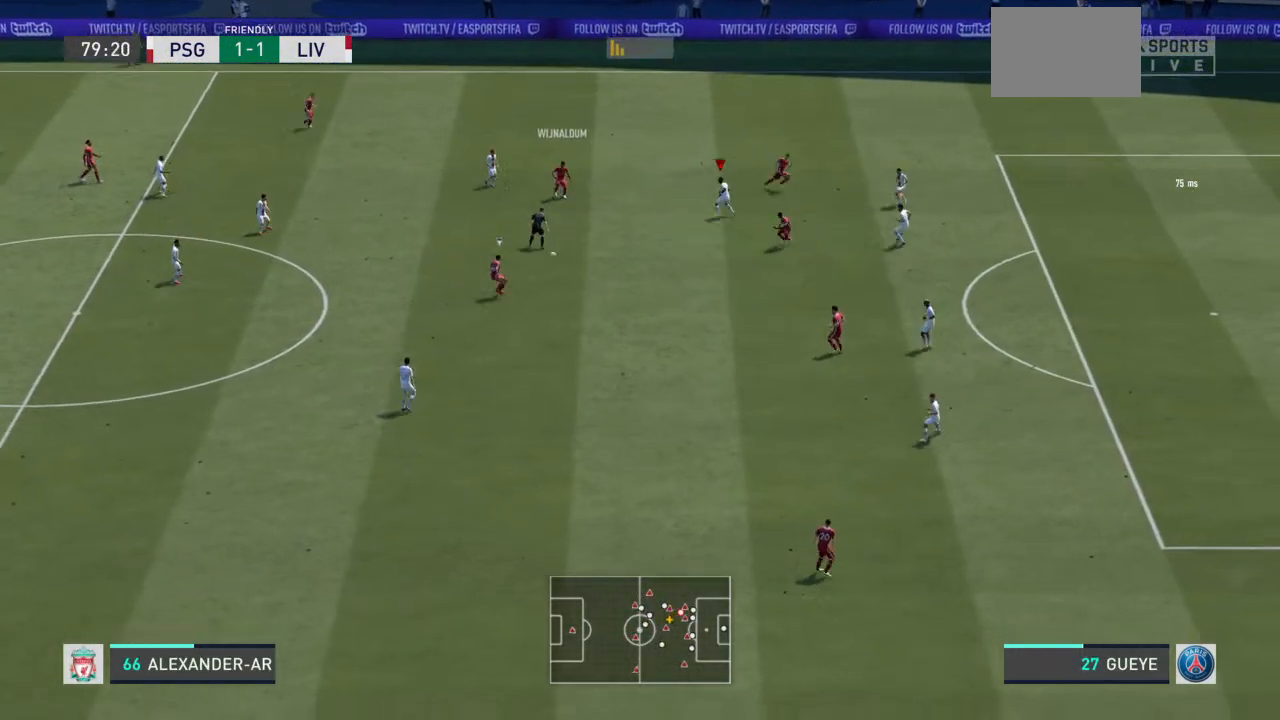
{"buttons": ["L2", "R2"], "left_stick": "down", "right_stick": "center", "events": [[100, "left_stick", "down-right"], [233, "left_stick", "down"]]}
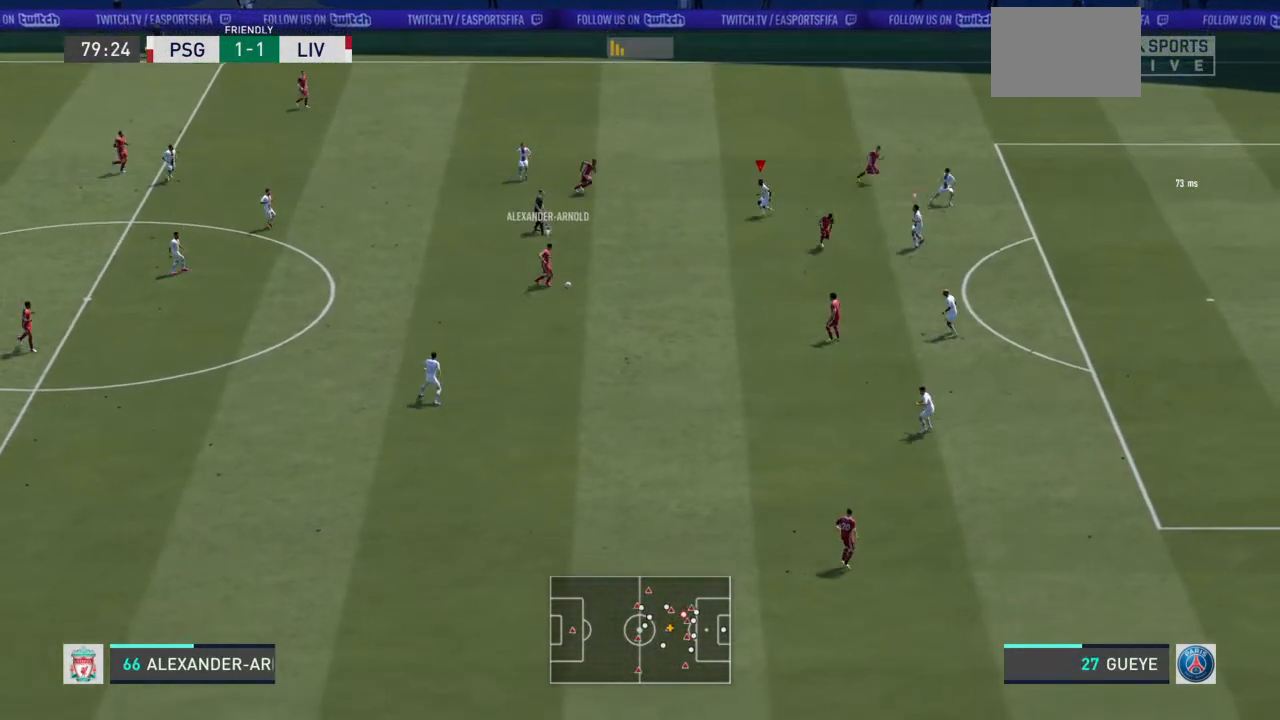
{"buttons": ["R2"], "left_stick": "down", "right_stick": "center", "events": [[167, "L2", "up"]]}
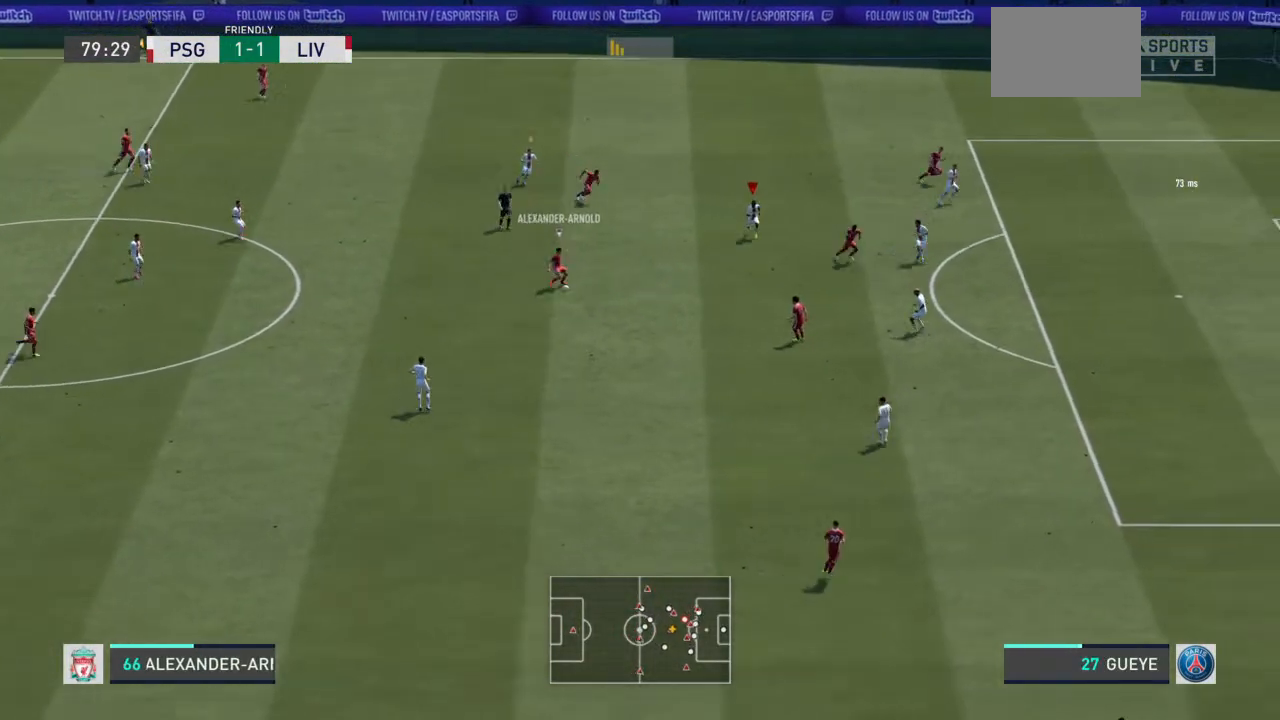
{"buttons": ["R2"], "left_stick": "down", "right_stick": "center", "events": []}
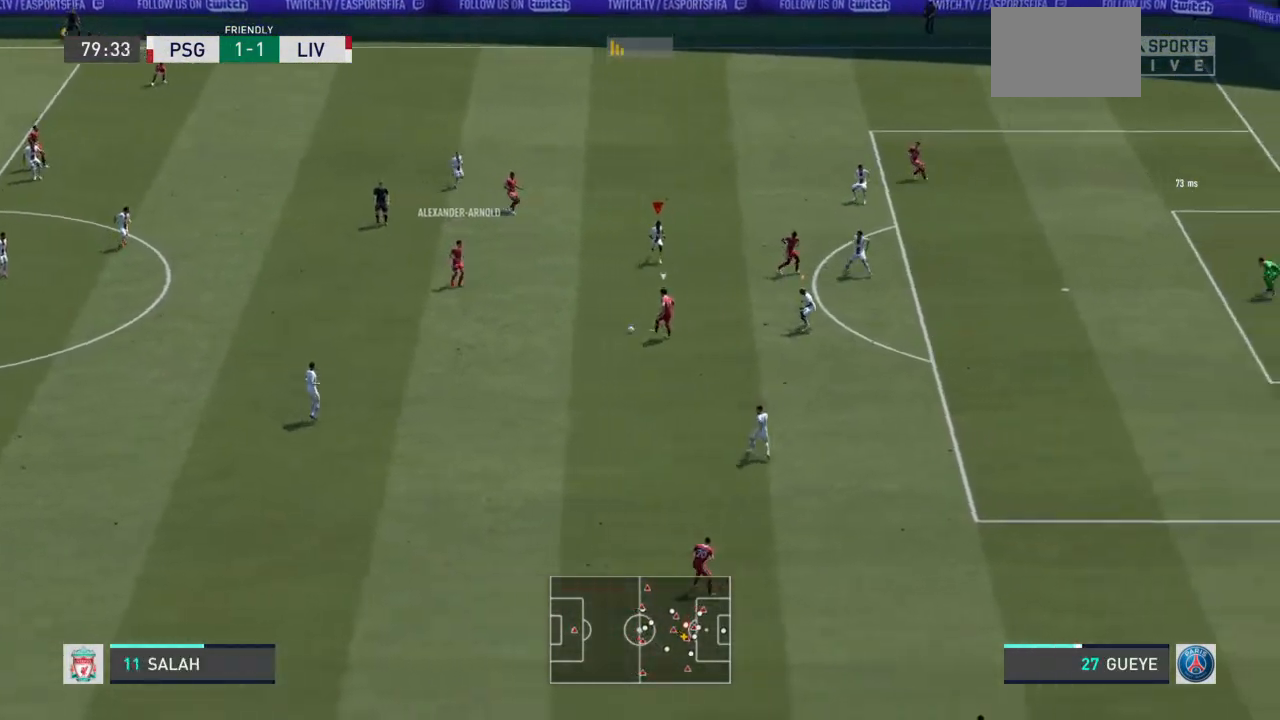
{"buttons": ["L2", "R2"], "left_stick": "left", "right_stick": "center", "events": [[100, "L2", "down"], [233, "left_stick", "down-left"], [433, "left_stick", "left"]]}